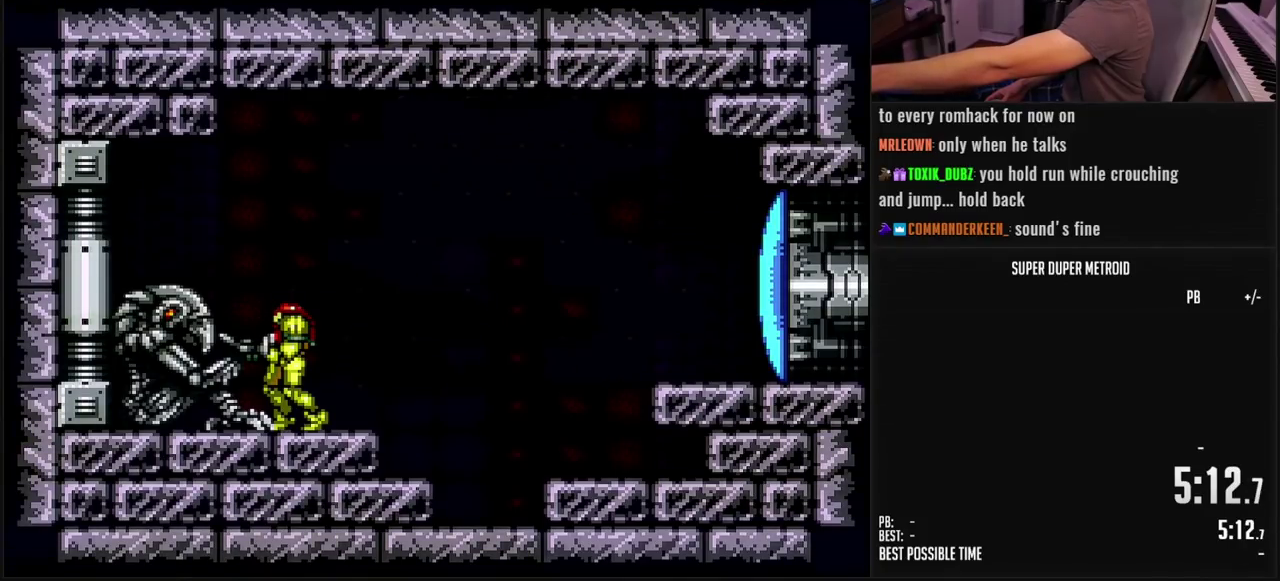
Gameplay with a controller (Nintendo layout); each line is a JSON object with the inputs held at the frame after it. "events" lists button and stick changes between this image and that frame as [ms after this image, input, new state], when the widget could be followed in between. Not read: L3 R3.
{"buttons": [], "events": []}
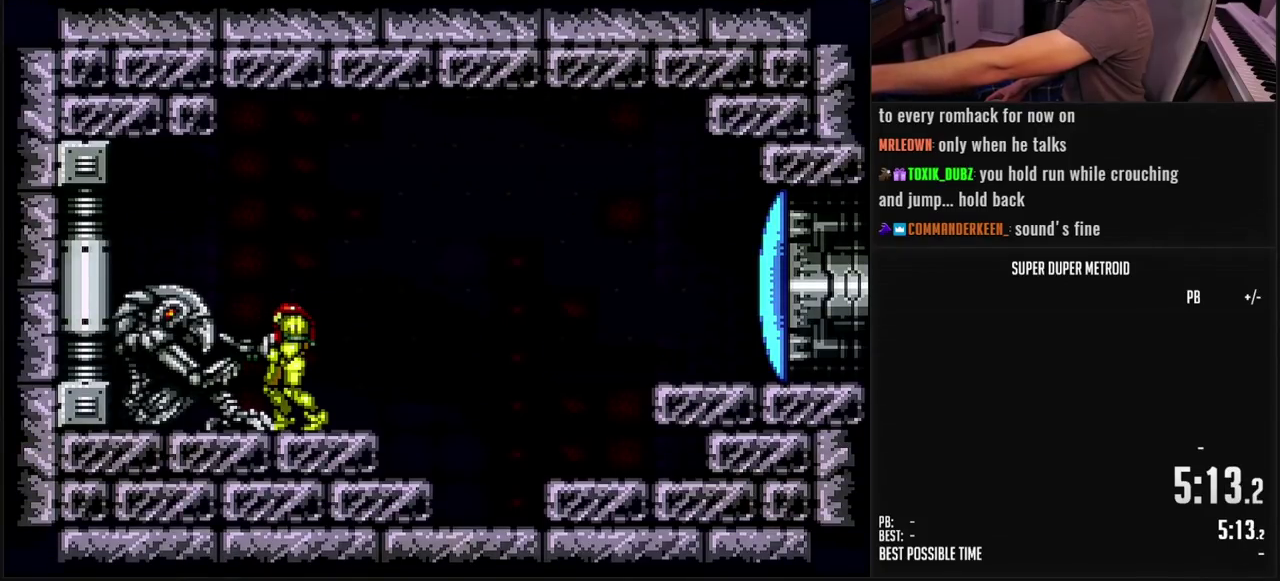
{"buttons": [], "events": []}
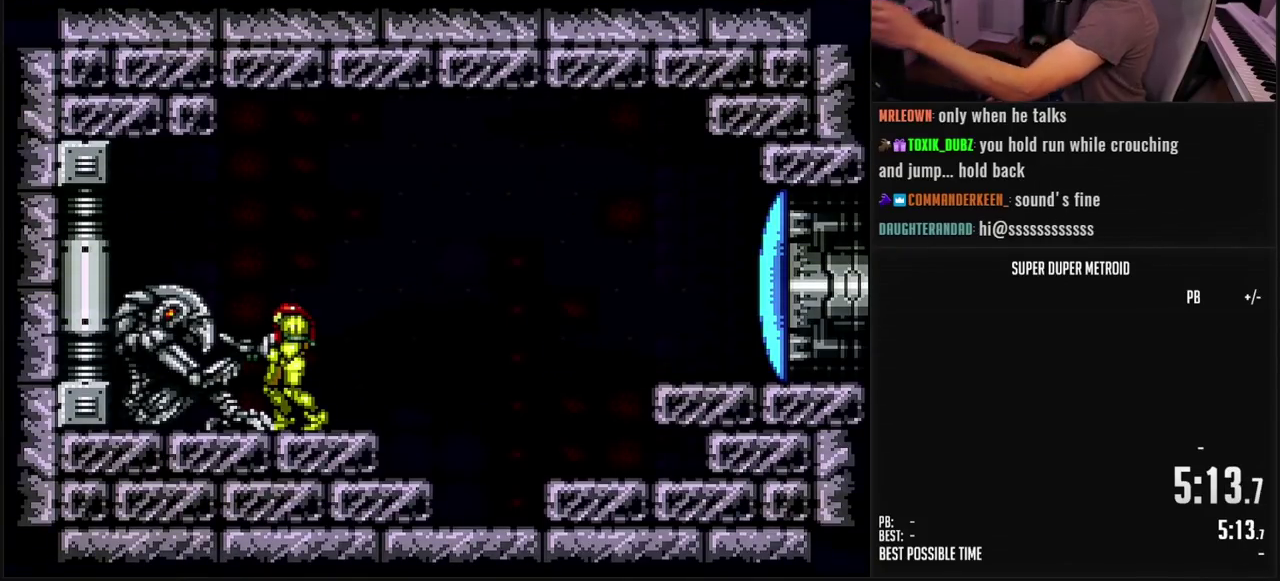
{"buttons": [], "events": [[100, "B", "down"], [500, "B", "up"]]}
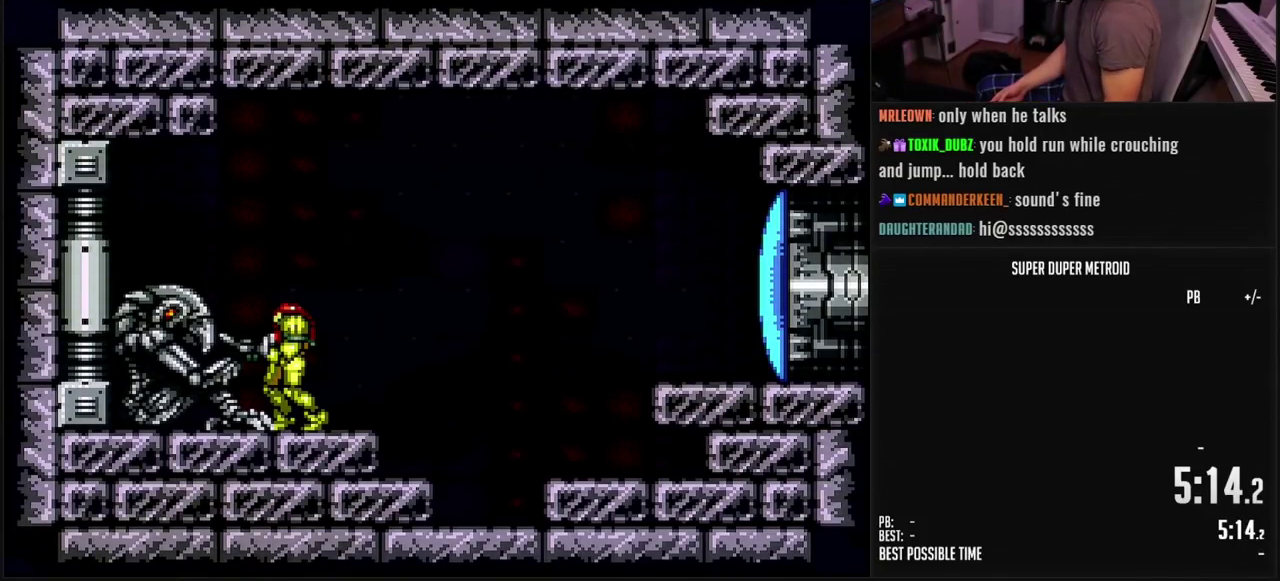
{"buttons": ["A", "B", "DPAD_RIGHT"], "events": [[200, "B", "down"], [233, "DPAD_RIGHT", "down"], [500, "A", "down"]]}
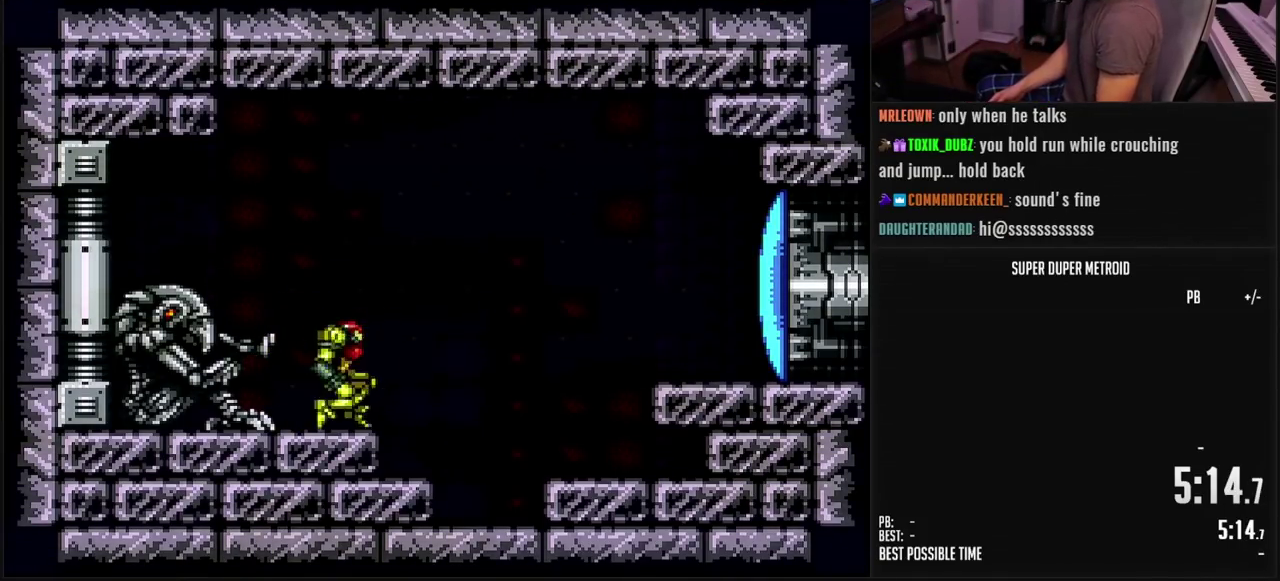
{"buttons": ["B", "DPAD_RIGHT"], "events": [[217, "A", "up"], [233, "B", "up"], [450, "B", "down"]]}
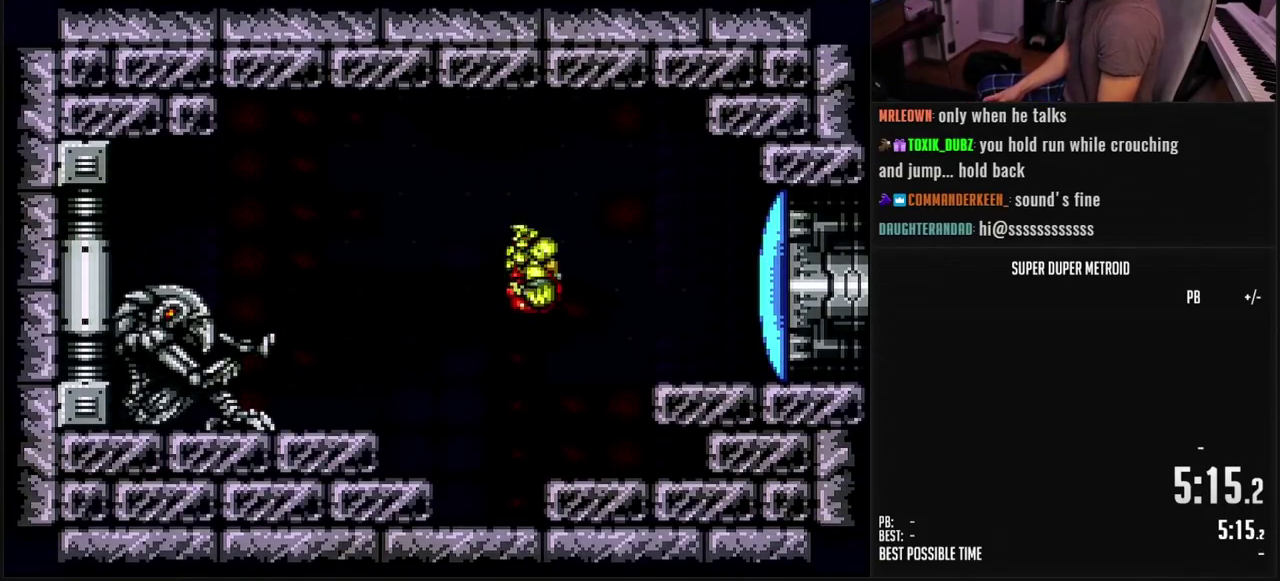
{"buttons": ["B"], "events": [[67, "X", "down"], [150, "X", "up"], [317, "DPAD_RIGHT", "up"]]}
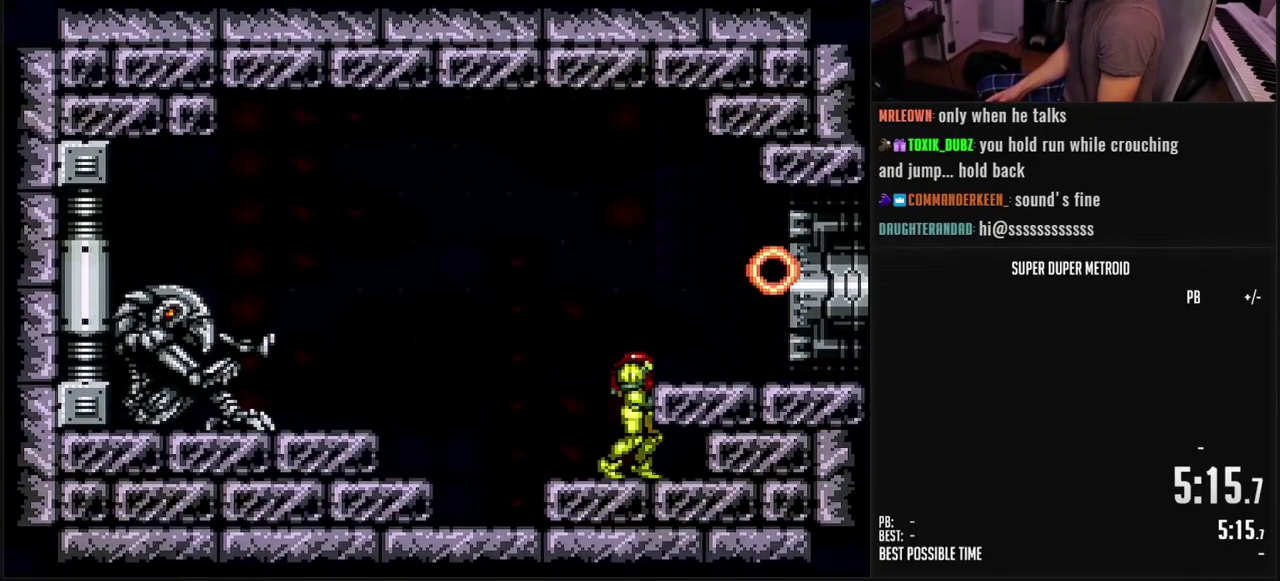
{"buttons": ["A", "B"], "events": [[67, "DPAD_DOWN", "down"], [117, "DPAD_DOWN", "up"], [300, "X", "down"], [433, "X", "up"], [483, "A", "down"]]}
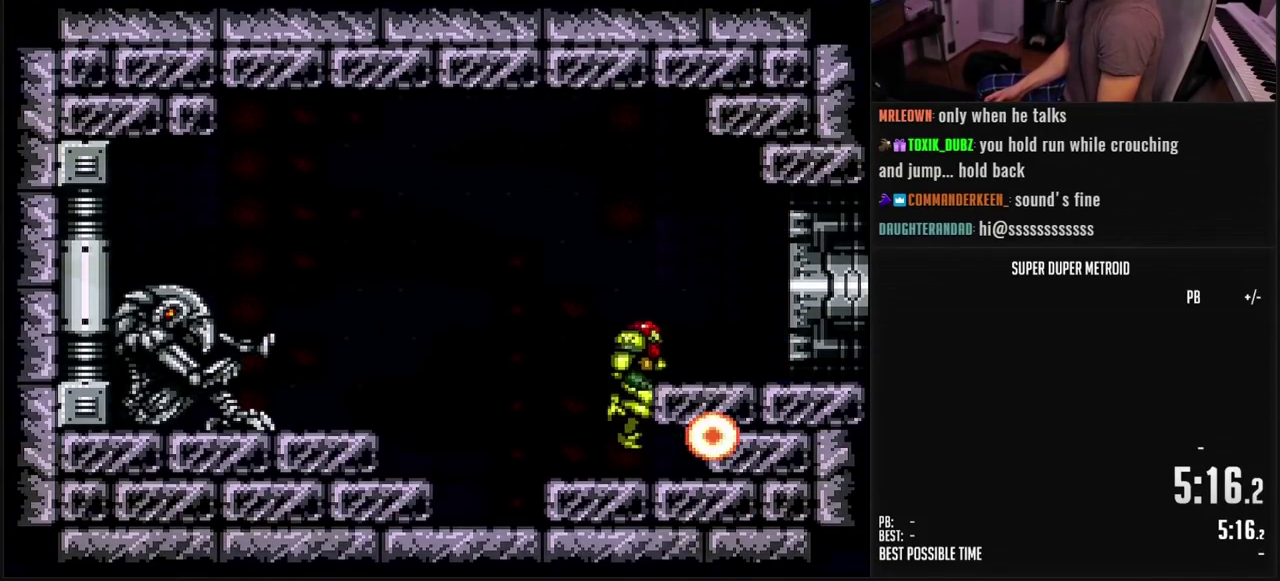
{"buttons": ["B", "DPAD_RIGHT"], "events": [[17, "B", "up"], [67, "B", "down"], [100, "DPAD_RIGHT", "down"], [133, "A", "up"], [200, "DPAD_RIGHT", "up"], [233, "R1", "down"], [283, "R1", "up"], [417, "DPAD_RIGHT", "down"]]}
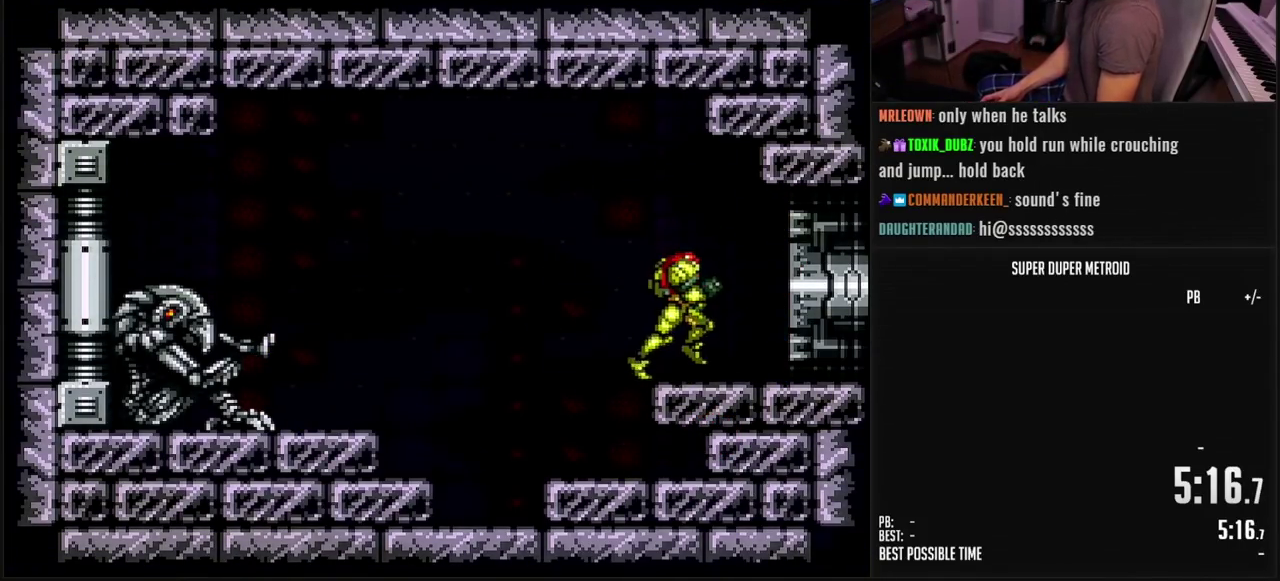
{"buttons": ["B", "DPAD_RIGHT"], "events": []}
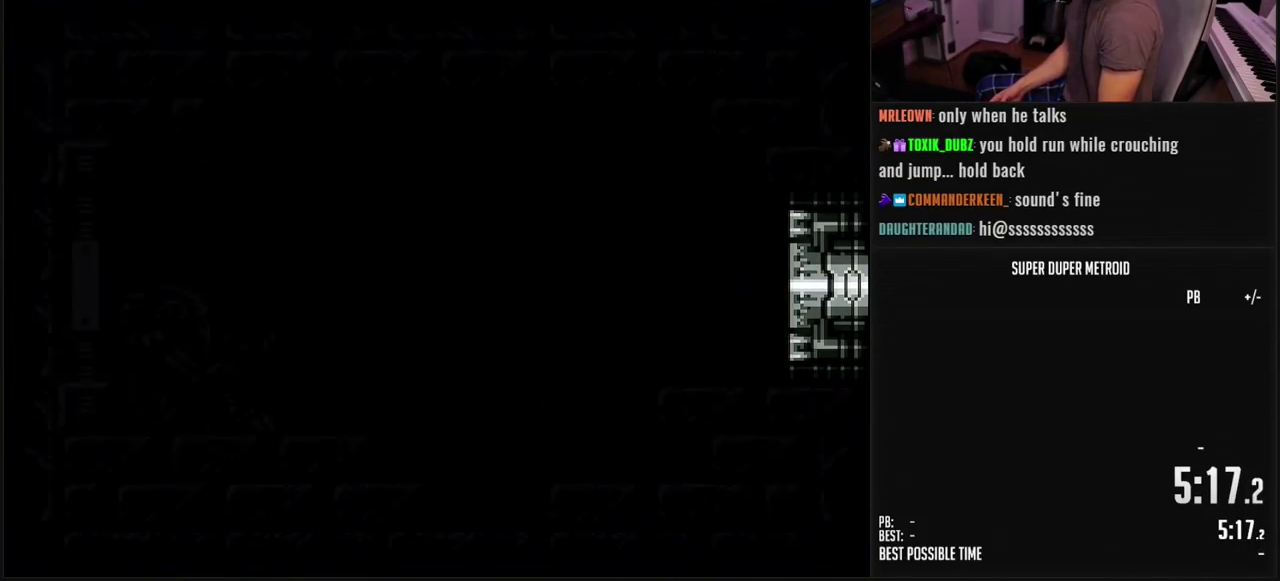
{"buttons": ["B", "DPAD_RIGHT"], "events": []}
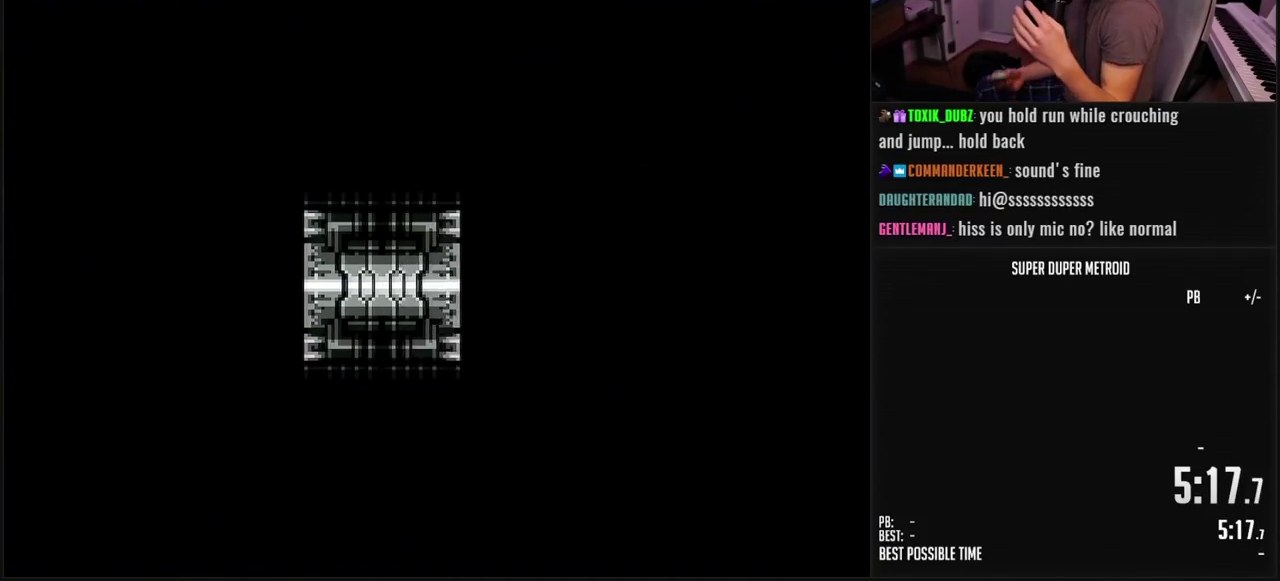
{"buttons": ["B", "DPAD_RIGHT"], "events": []}
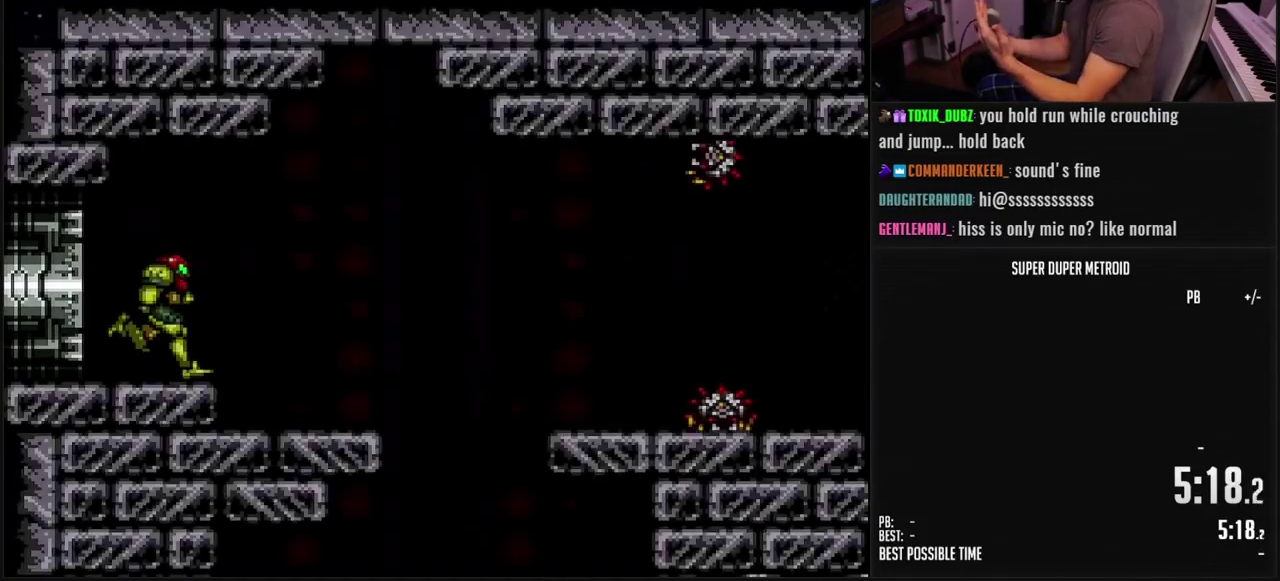
{"buttons": ["B"], "events": [[83, "B", "up"], [83, "DPAD_RIGHT", "up"], [333, "B", "down"]]}
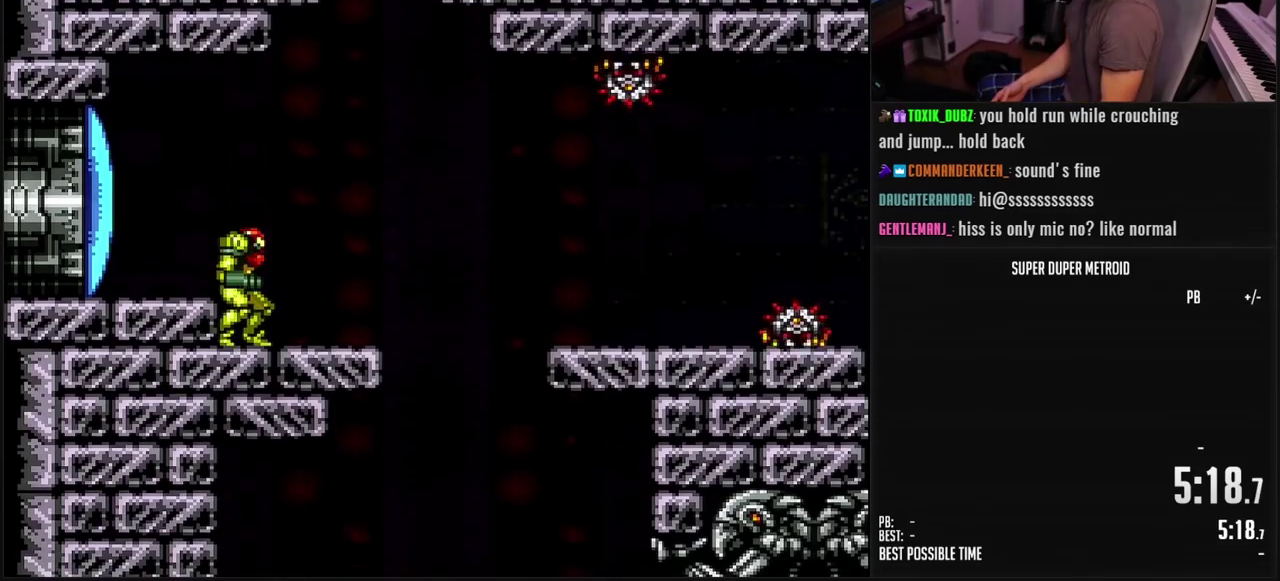
{"buttons": ["DPAD_RIGHT"], "events": [[50, "B", "up"], [67, "DPAD_RIGHT", "down"]]}
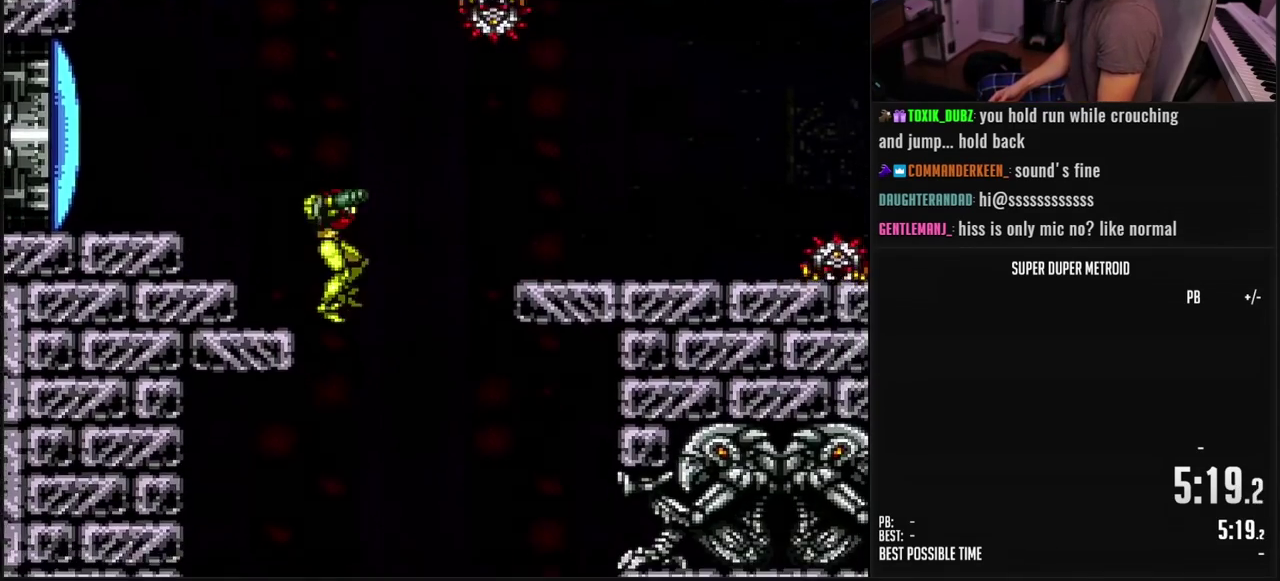
{"buttons": ["DPAD_LEFT"], "events": [[33, "DPAD_RIGHT", "up"], [83, "B", "down"], [100, "DPAD_LEFT", "down"], [183, "DPAD_LEFT", "up"], [283, "A", "down"], [300, "B", "up"], [367, "A", "up"], [367, "DPAD_LEFT", "down"]]}
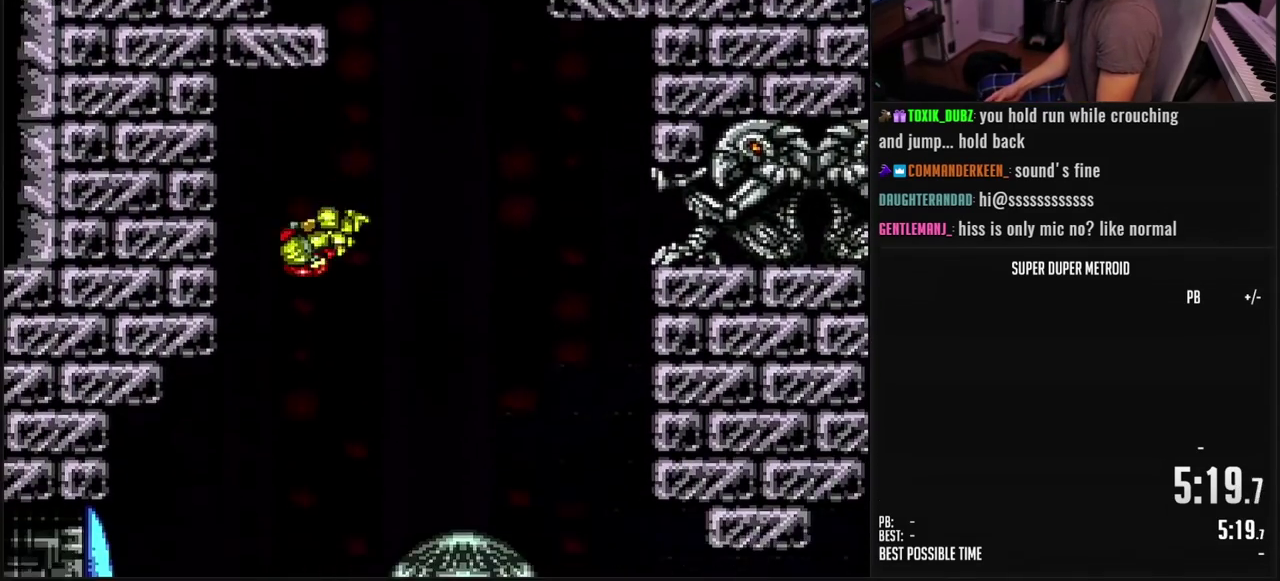
{"buttons": ["B"], "events": [[17, "B", "down"], [400, "X", "down"], [467, "DPAD_LEFT", "up"], [500, "X", "up"]]}
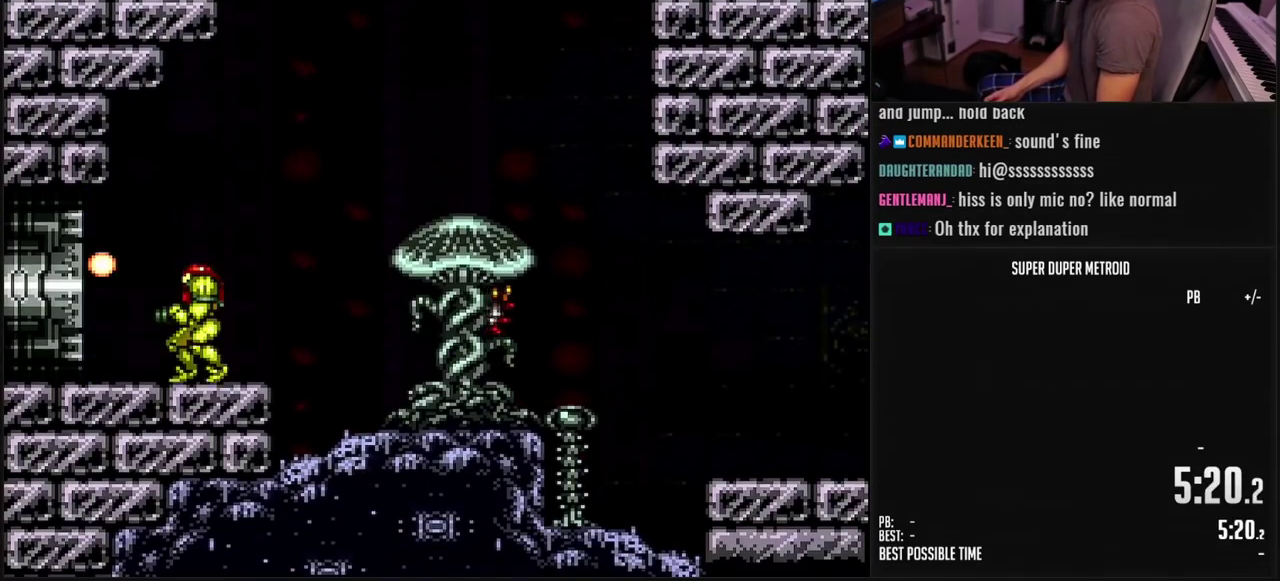
{"buttons": ["B", "DPAD_LEFT"], "events": [[133, "R1", "down"], [167, "DPAD_LEFT", "down"], [200, "R1", "up"]]}
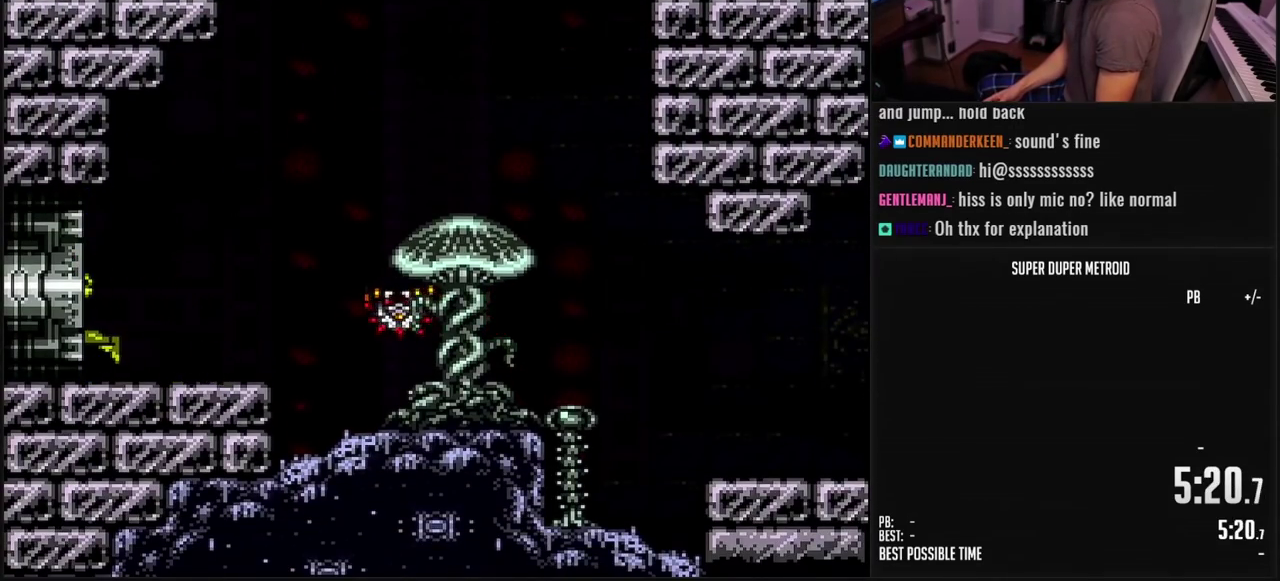
{"buttons": ["B", "DPAD_LEFT"], "events": []}
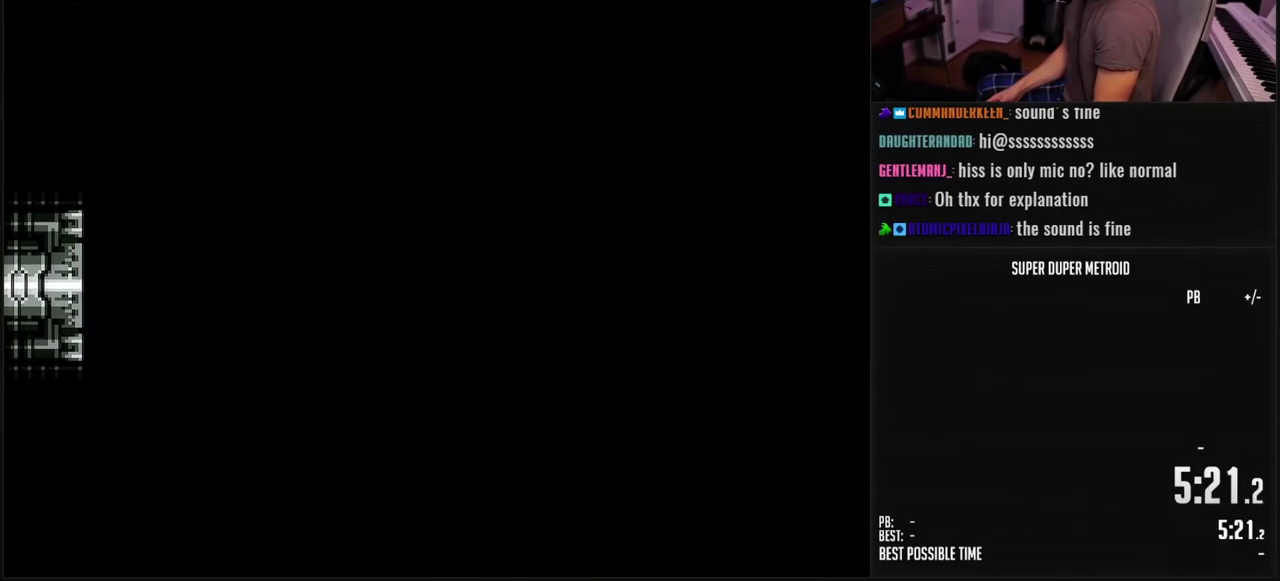
{"buttons": ["B", "DPAD_LEFT"], "events": []}
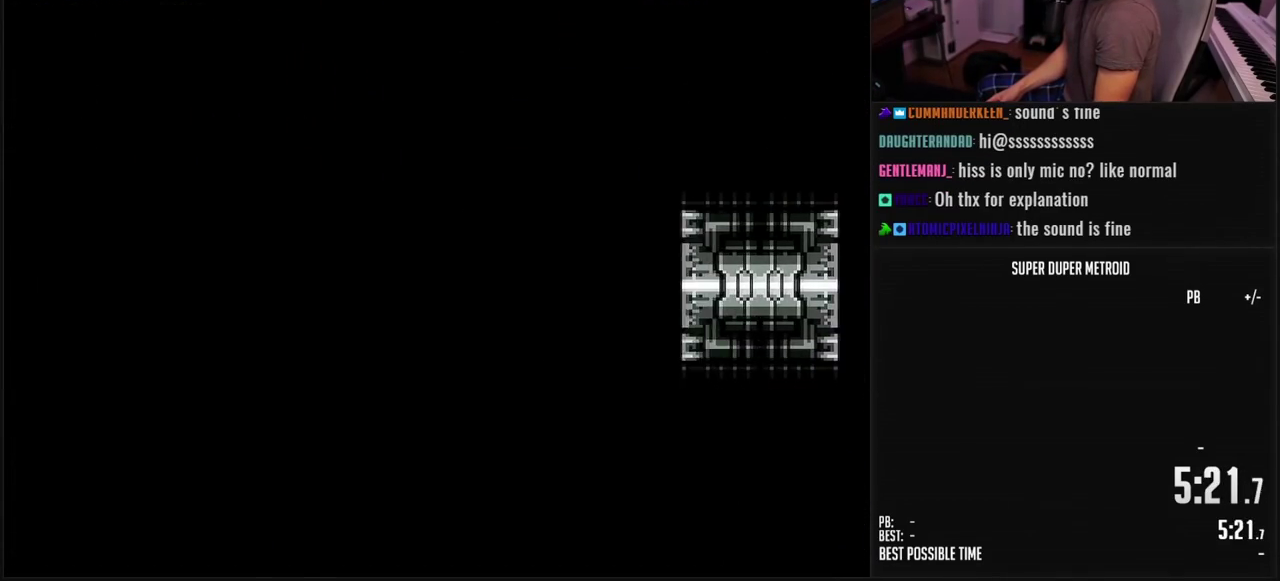
{"buttons": ["B", "DPAD_LEFT"], "events": []}
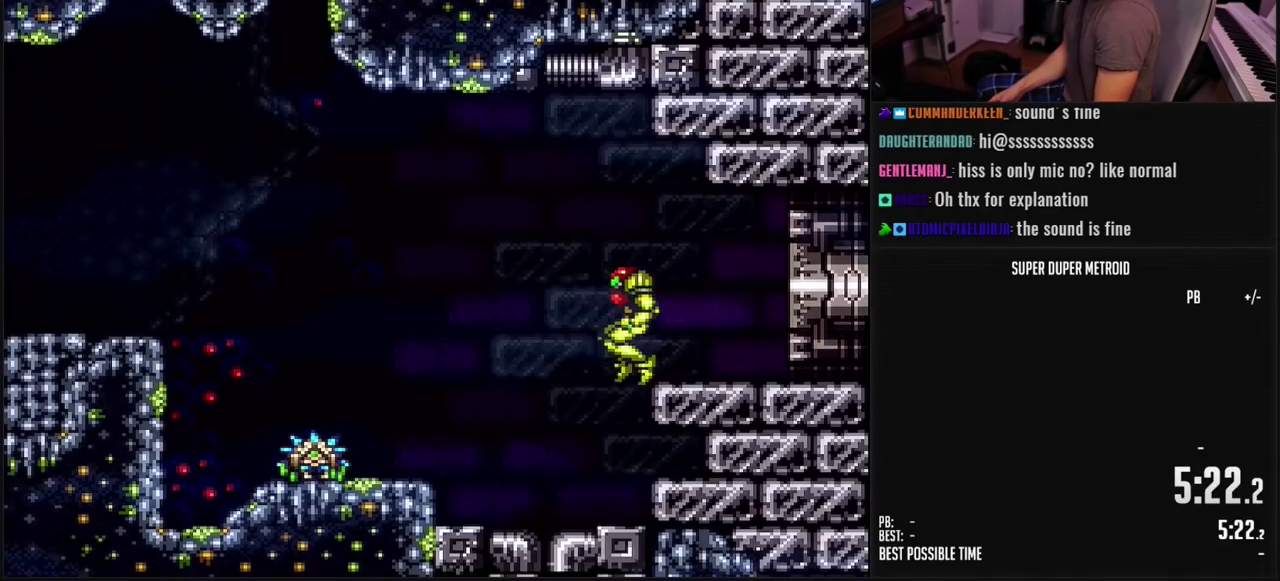
{"buttons": ["B", "L1", "DPAD_LEFT"], "events": [[200, "DPAD_LEFT", "up"], [300, "DPAD_LEFT", "down"], [467, "L1", "down"]]}
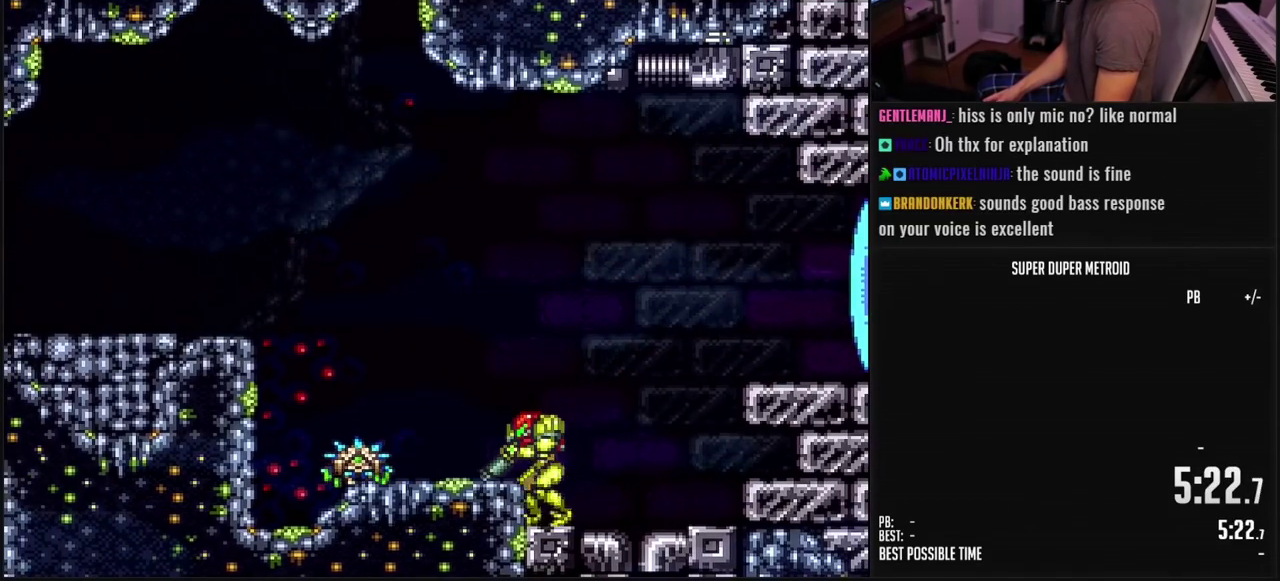
{"buttons": ["B", "L1", "DPAD_LEFT"], "events": [[83, "X", "down"], [167, "X", "up"], [233, "DPAD_LEFT", "up"], [317, "A", "down"], [317, "DPAD_LEFT", "down"], [417, "A", "up"], [433, "B", "up"], [500, "B", "down"]]}
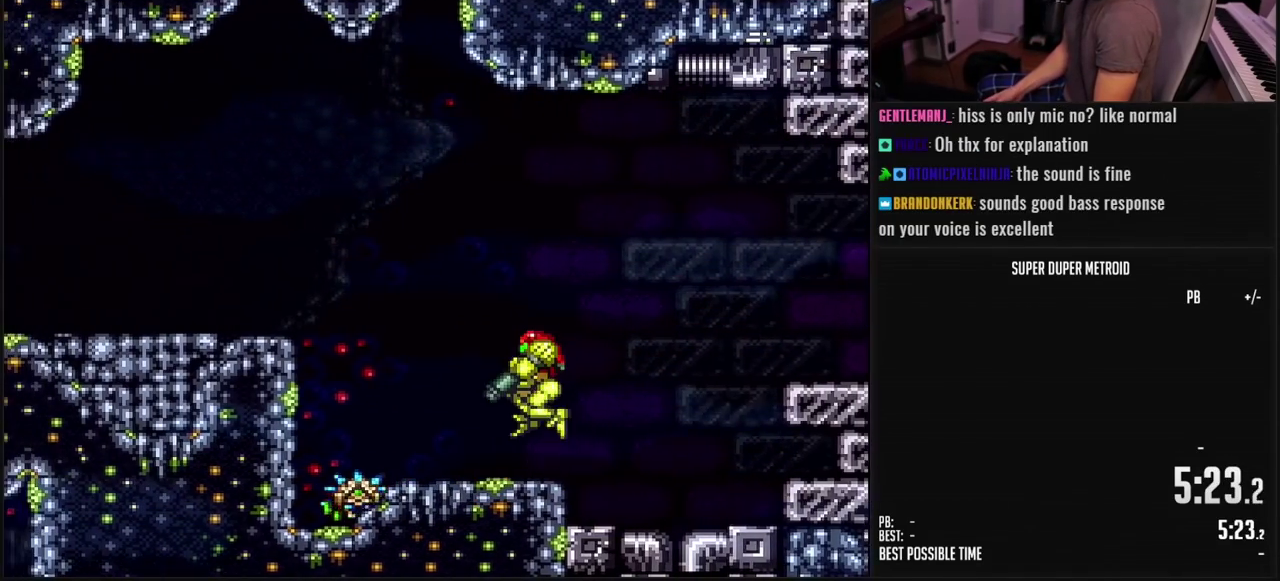
{"buttons": ["B"], "events": [[17, "X", "down"], [117, "X", "up"], [200, "X", "down"], [233, "DPAD_LEFT", "up"], [283, "X", "up"], [333, "X", "down"], [400, "X", "up"], [483, "L1", "up"]]}
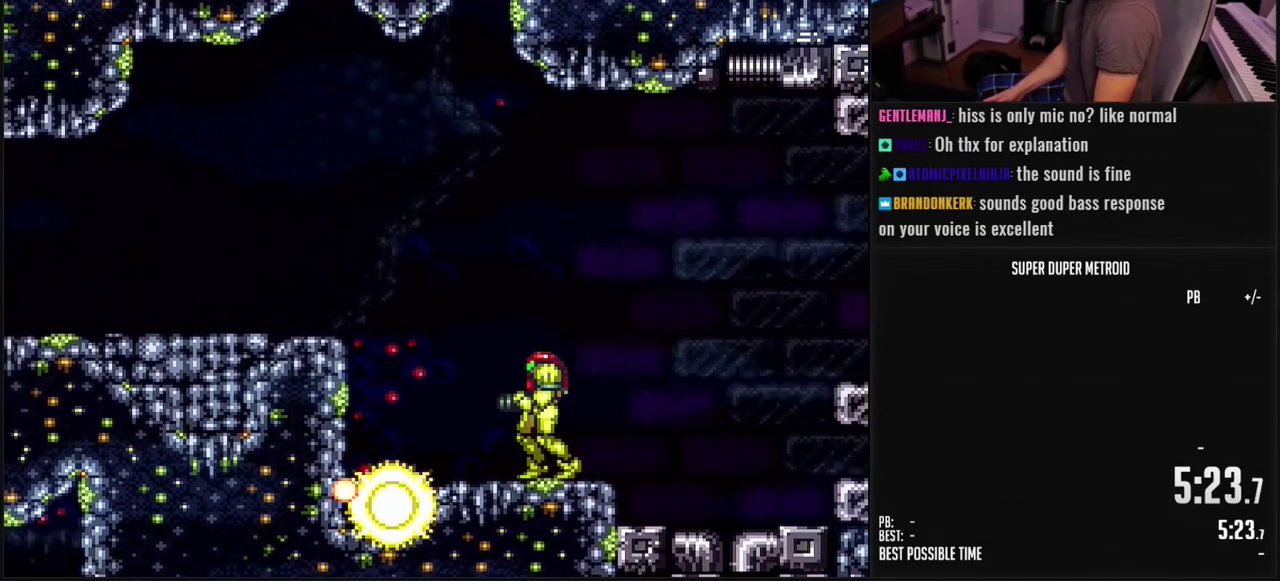
{"buttons": ["B", "DPAD_LEFT"], "events": [[250, "DPAD_LEFT", "down"], [333, "L1", "down"], [400, "L1", "up"]]}
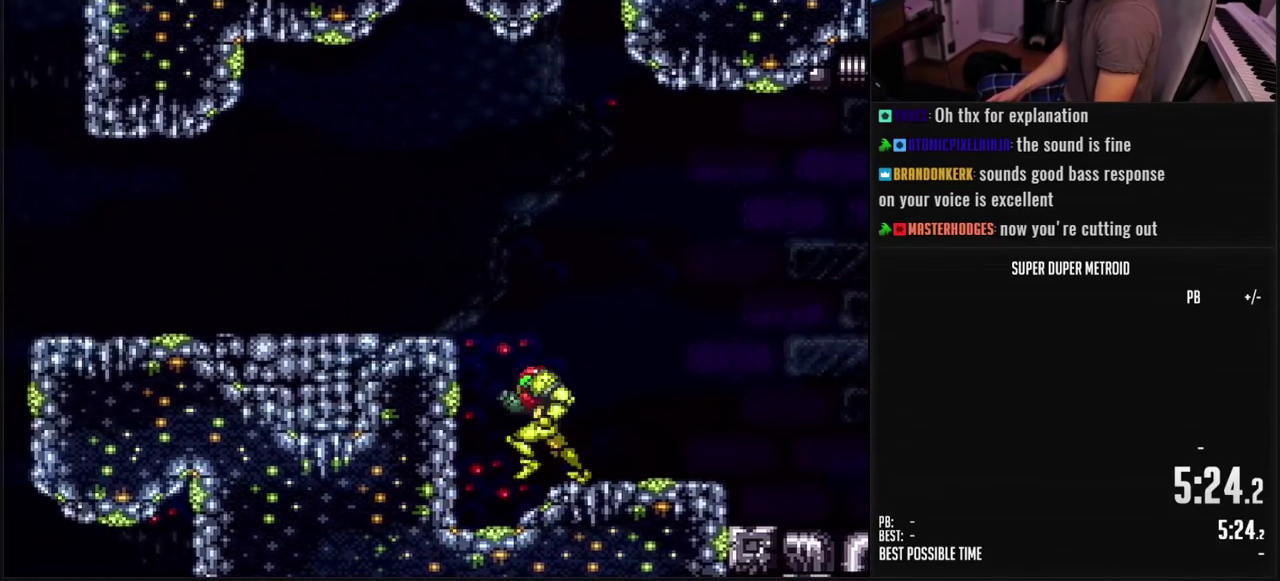
{"buttons": ["B", "DPAD_RIGHT"], "events": [[50, "DPAD_LEFT", "up"], [117, "DPAD_RIGHT", "down"]]}
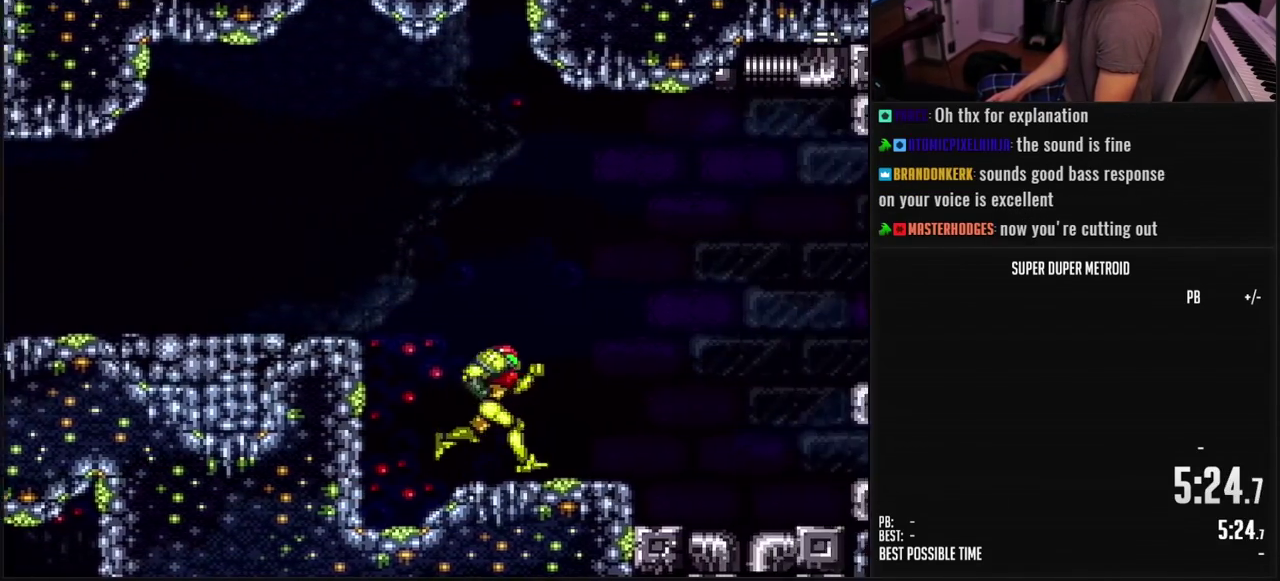
{"buttons": ["A", "B", "DPAD_LEFT"], "events": [[33, "DPAD_RIGHT", "up"], [100, "DPAD_LEFT", "down"], [167, "L1", "down"], [250, "L1", "up"], [417, "A", "down"]]}
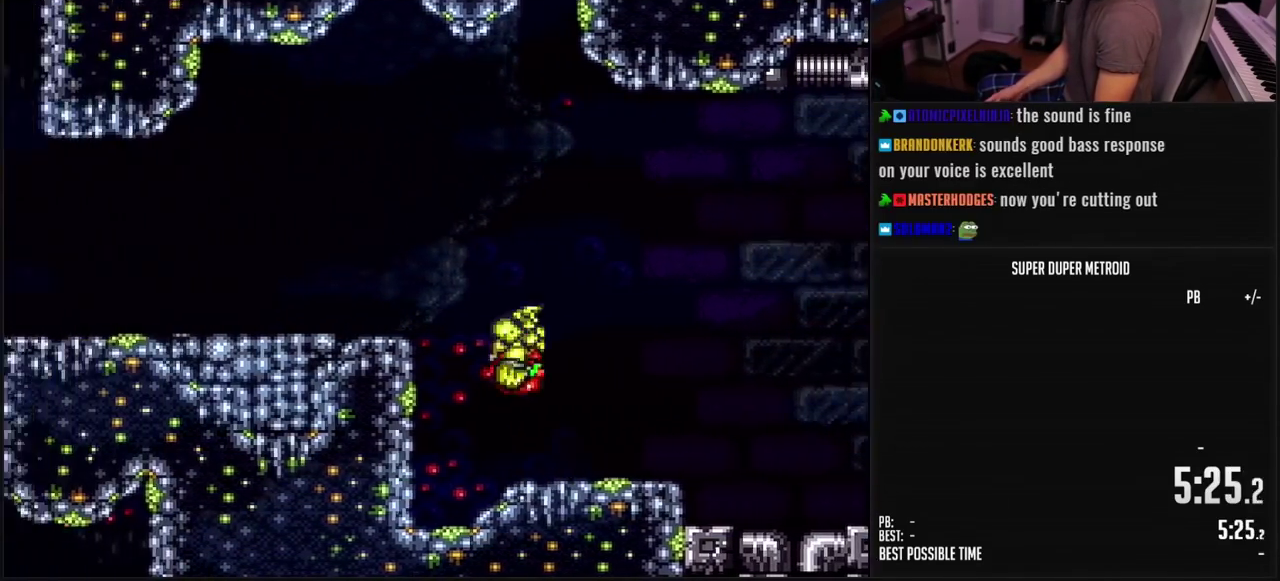
{"buttons": ["B", "R1"], "events": [[117, "B", "up"], [183, "B", "down"], [200, "A", "up"], [233, "B", "up"], [333, "DPAD_LEFT", "up"], [367, "B", "down"], [483, "R1", "down"]]}
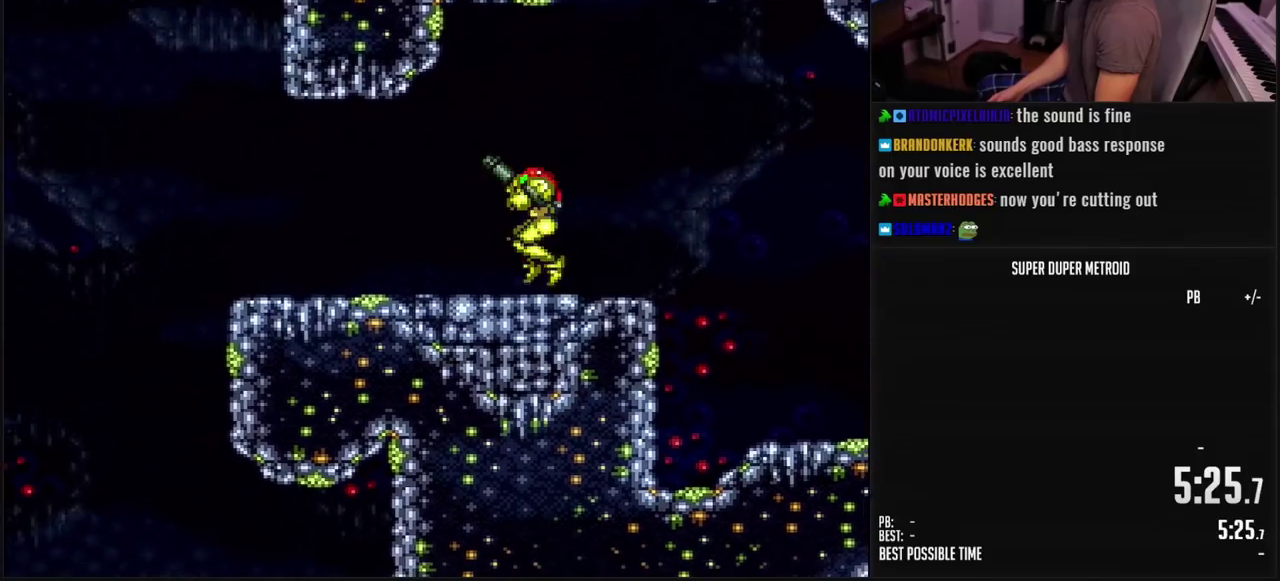
{"buttons": ["B"], "events": [[33, "R1", "up"]]}
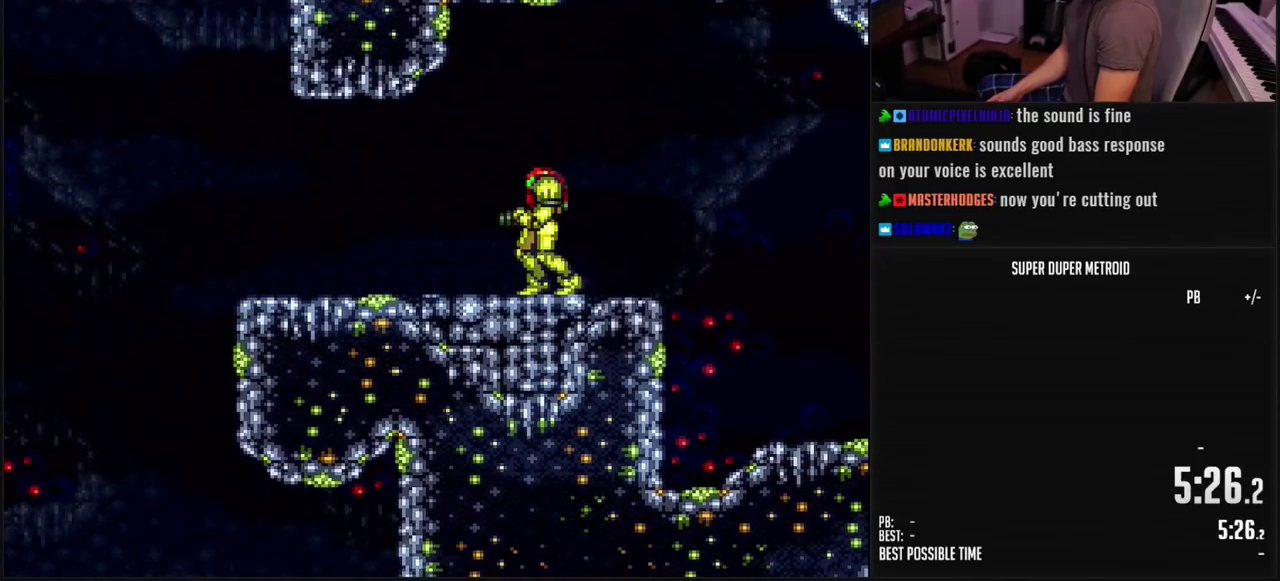
{"buttons": ["B"], "events": []}
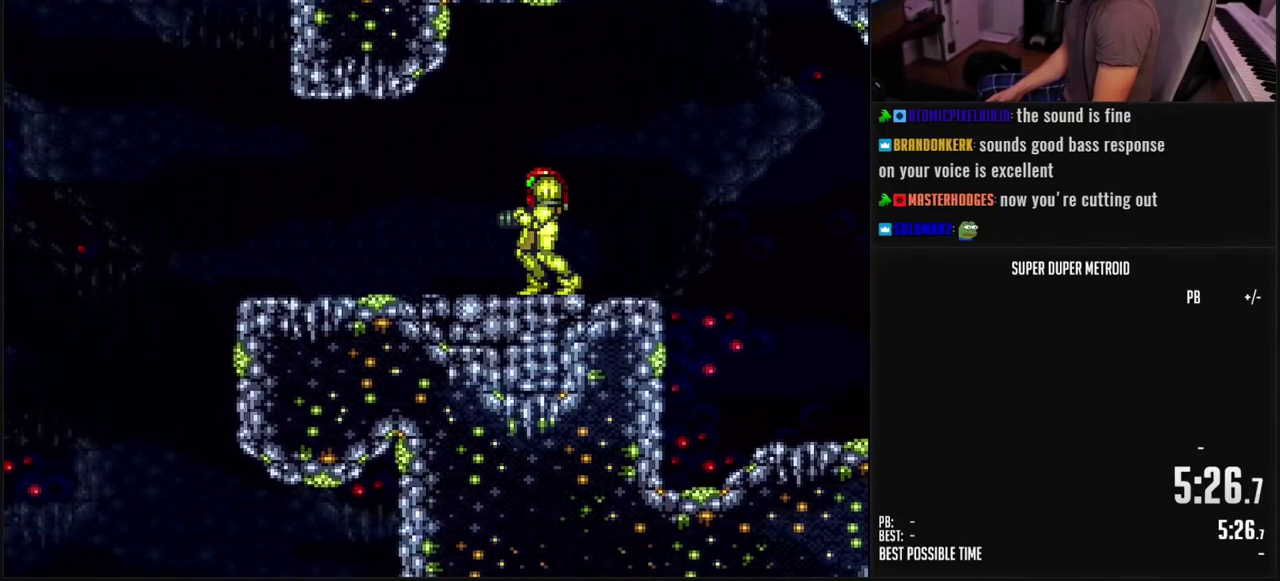
{"buttons": ["B"], "events": []}
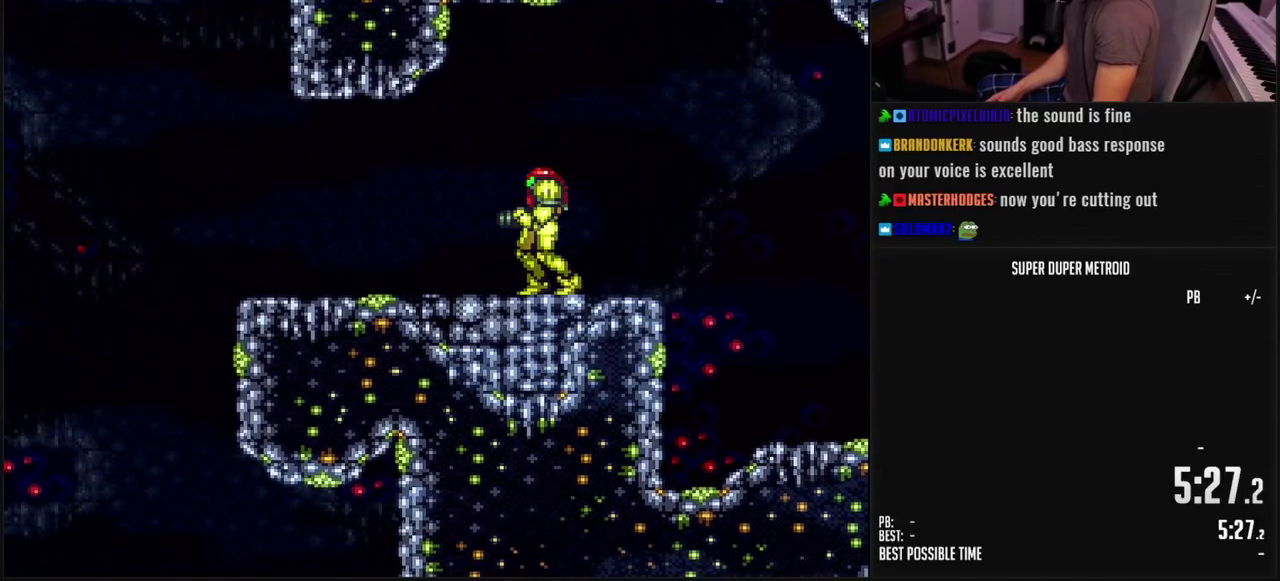
{"buttons": [], "events": [[17, "B", "up"]]}